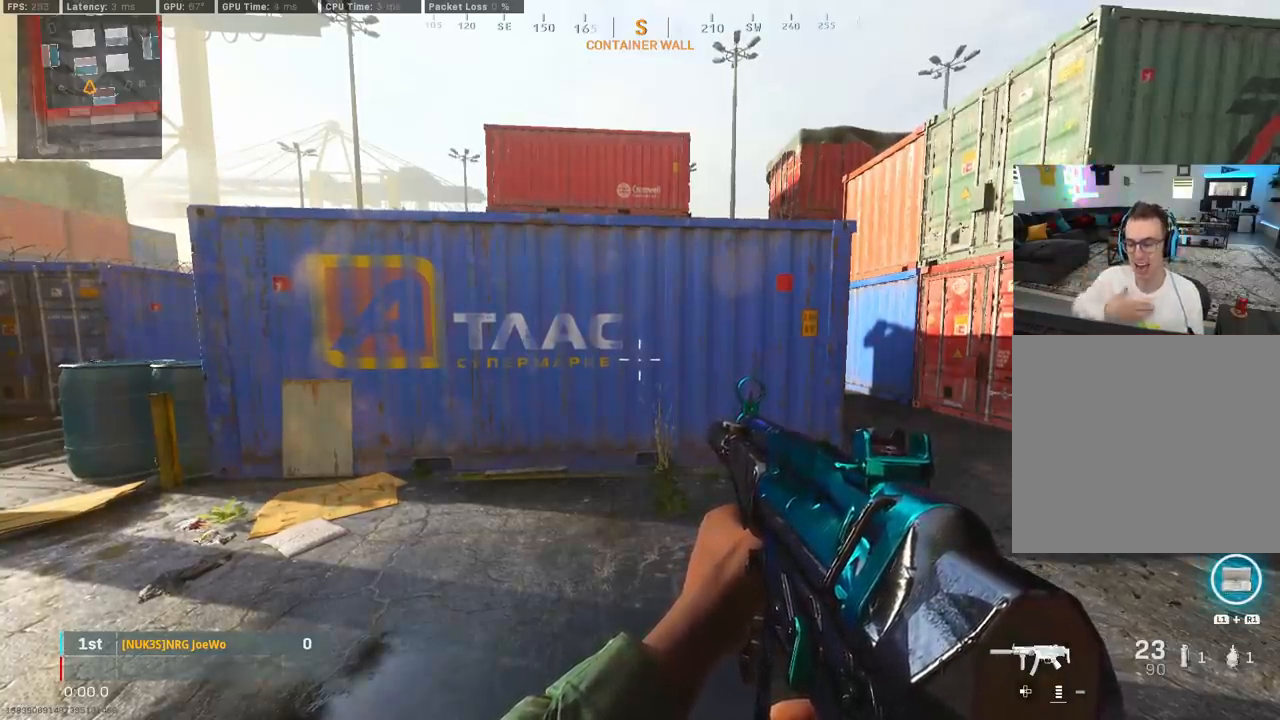
Gameplay with a controller (PlayStation layout); each line is a JSON object with the inputs held at the frame after it. "events" lists button and stick changes between this image and that frame as [ms after this image, input, new state], when the widget could be followed in between.
{"buttons": [], "left_stick": "left", "right_stick": "center", "events": [[483, "left_stick", "left"]]}
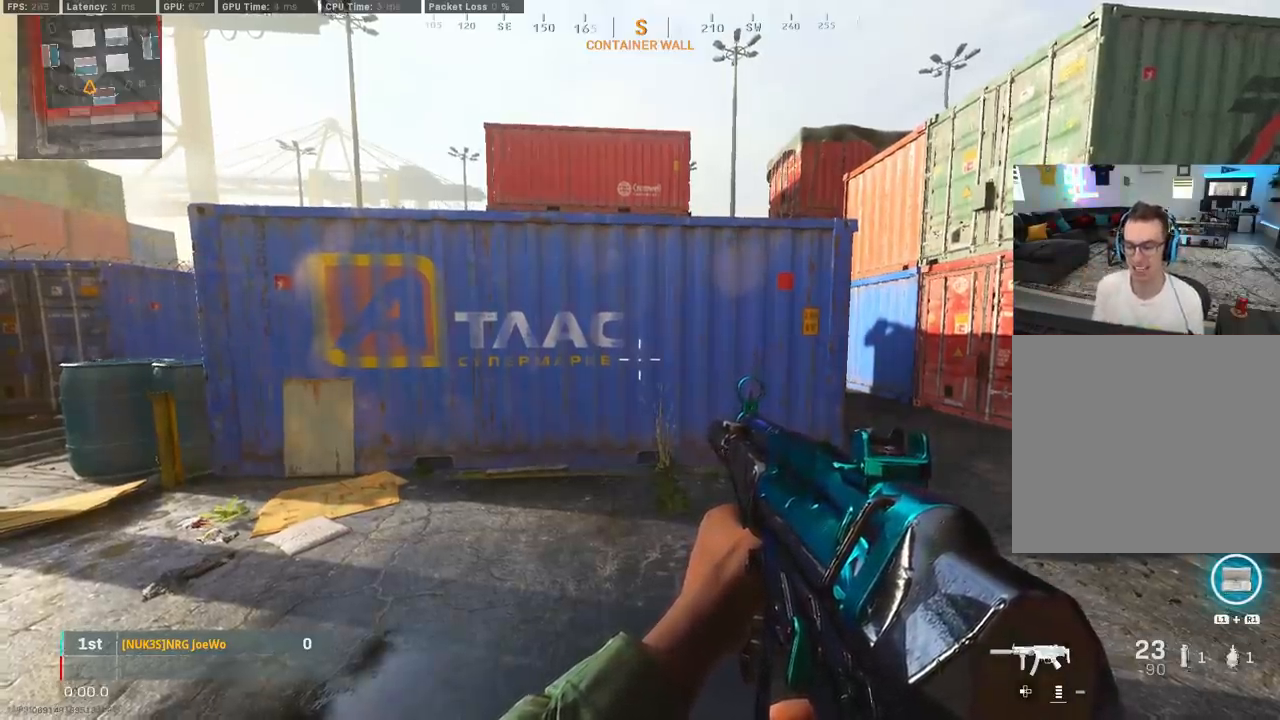
{"buttons": [], "left_stick": "left", "right_stick": "center", "events": [[17, "right_stick", "right"], [200, "right_stick", "down-right"], [317, "right_stick", "center"]]}
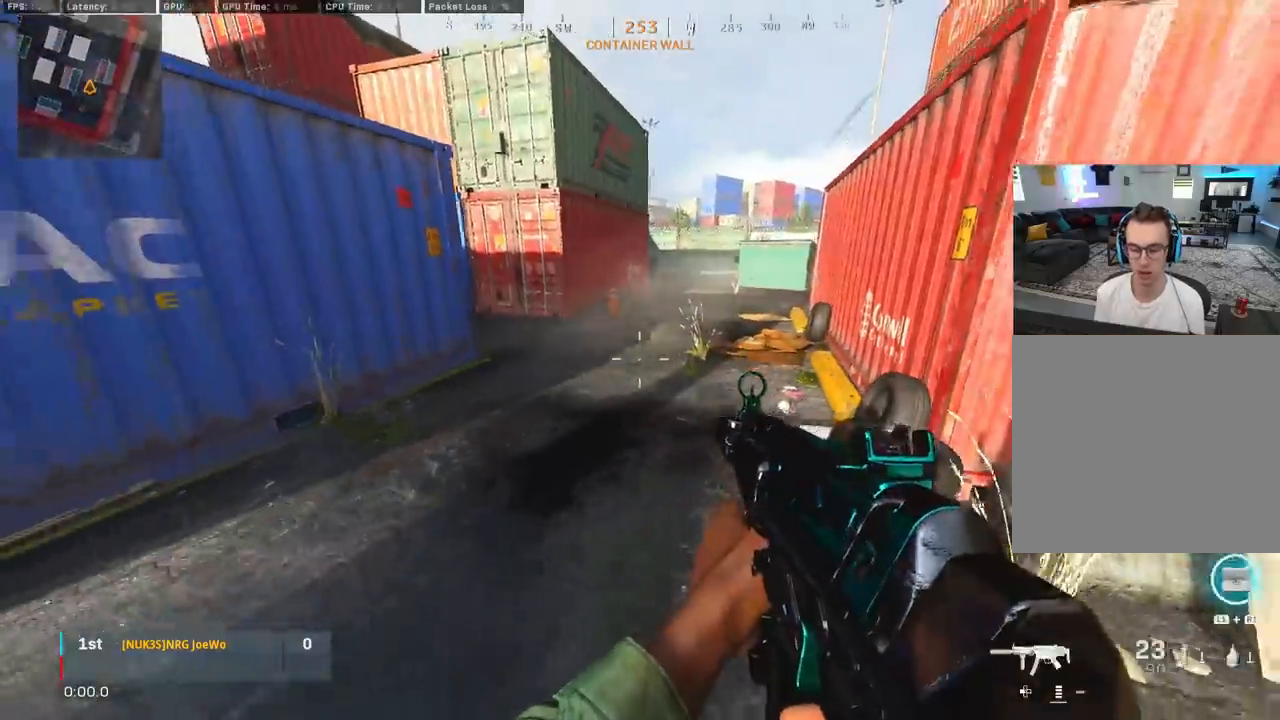
{"buttons": ["CIRCLE"], "left_stick": "up-left", "right_stick": "left", "events": [[83, "left_stick", "up"], [117, "right_stick", "up-right"], [167, "L3", "down"], [250, "right_stick", "left"], [383, "L3", "up"], [417, "CIRCLE", "down"], [483, "left_stick", "up-left"]]}
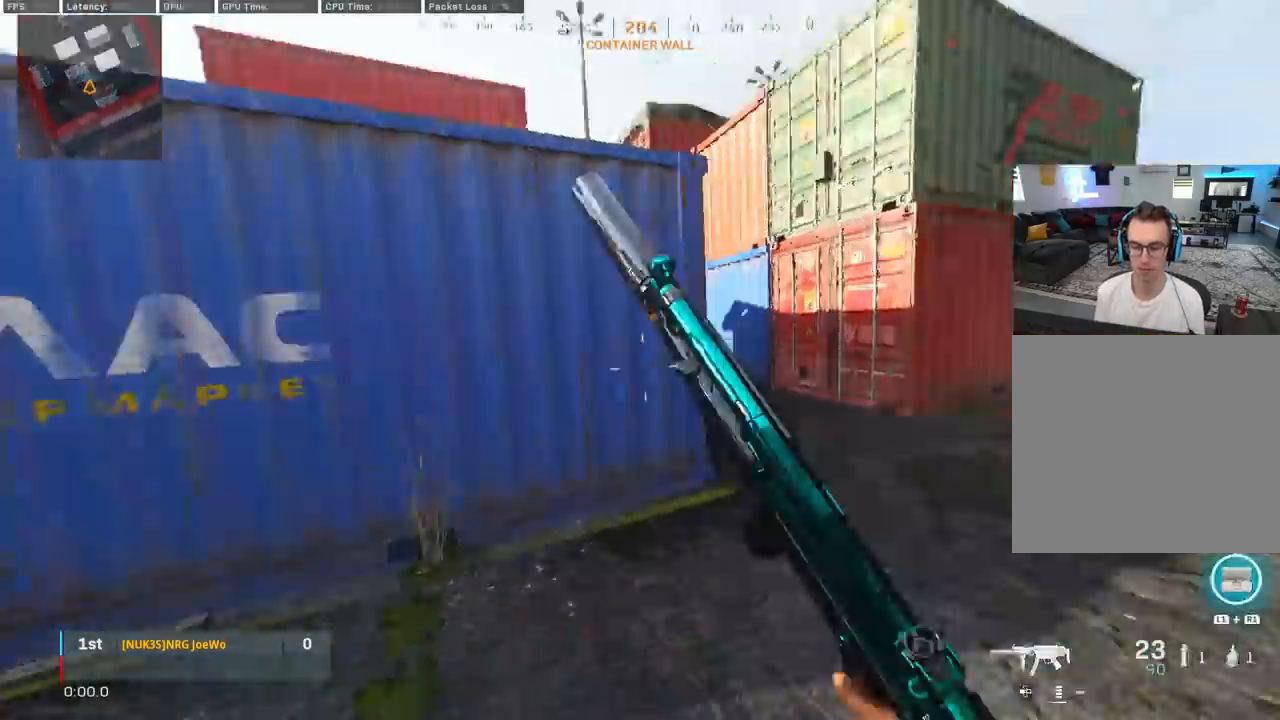
{"buttons": [], "left_stick": "center", "right_stick": "center", "events": [[33, "CIRCLE", "up"], [83, "left_stick", "center"], [83, "right_stick", "center"], [100, "CIRCLE", "down"], [183, "CIRCLE", "up"], [200, "CROSS", "down"], [200, "left_stick", "left"], [300, "CROSS", "up"], [400, "left_stick", "center"]]}
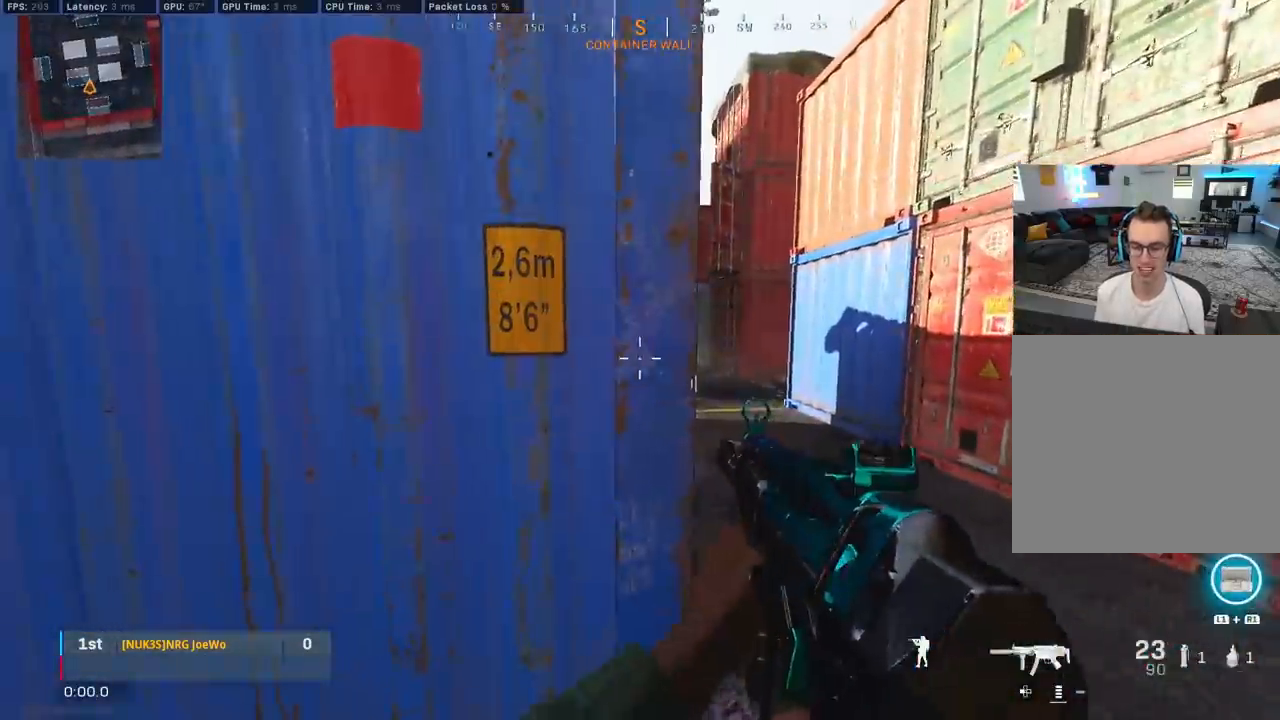
{"buttons": [], "left_stick": "center", "right_stick": "center", "events": [[167, "left_stick", "right"], [250, "left_stick", "center"]]}
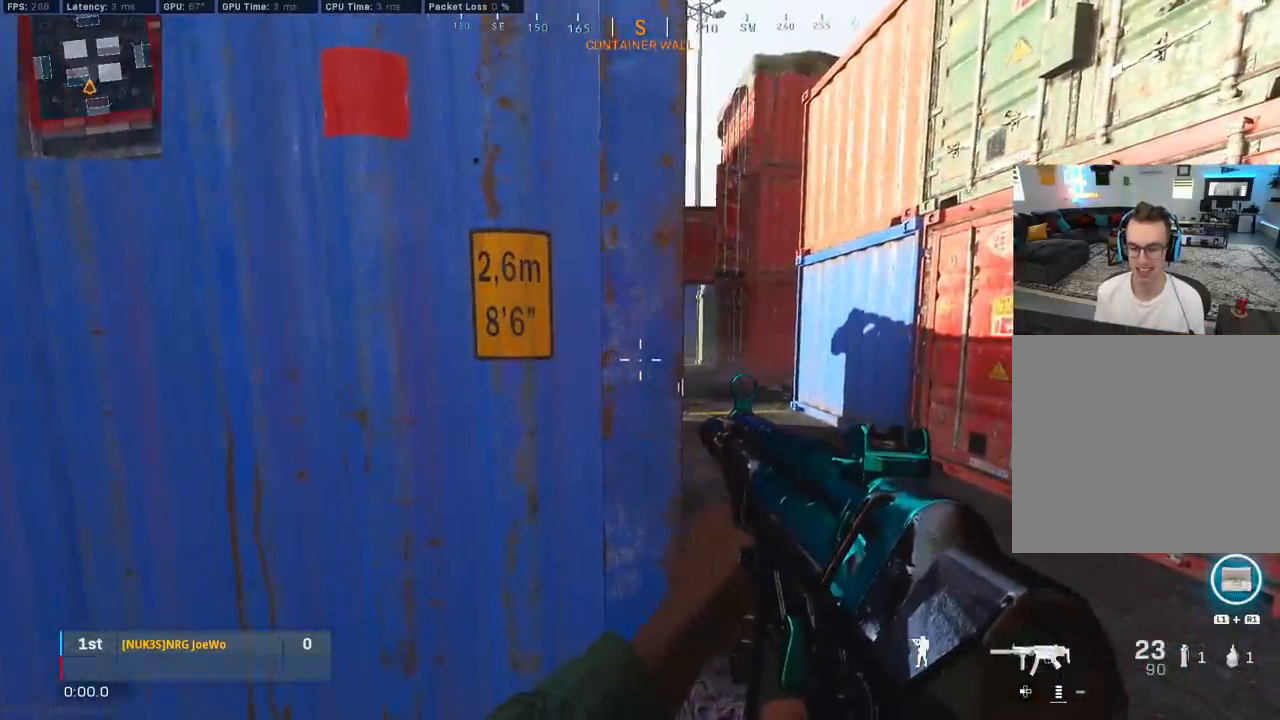
{"buttons": [], "left_stick": "center", "right_stick": "center", "events": [[117, "left_stick", "right"], [283, "left_stick", "center"]]}
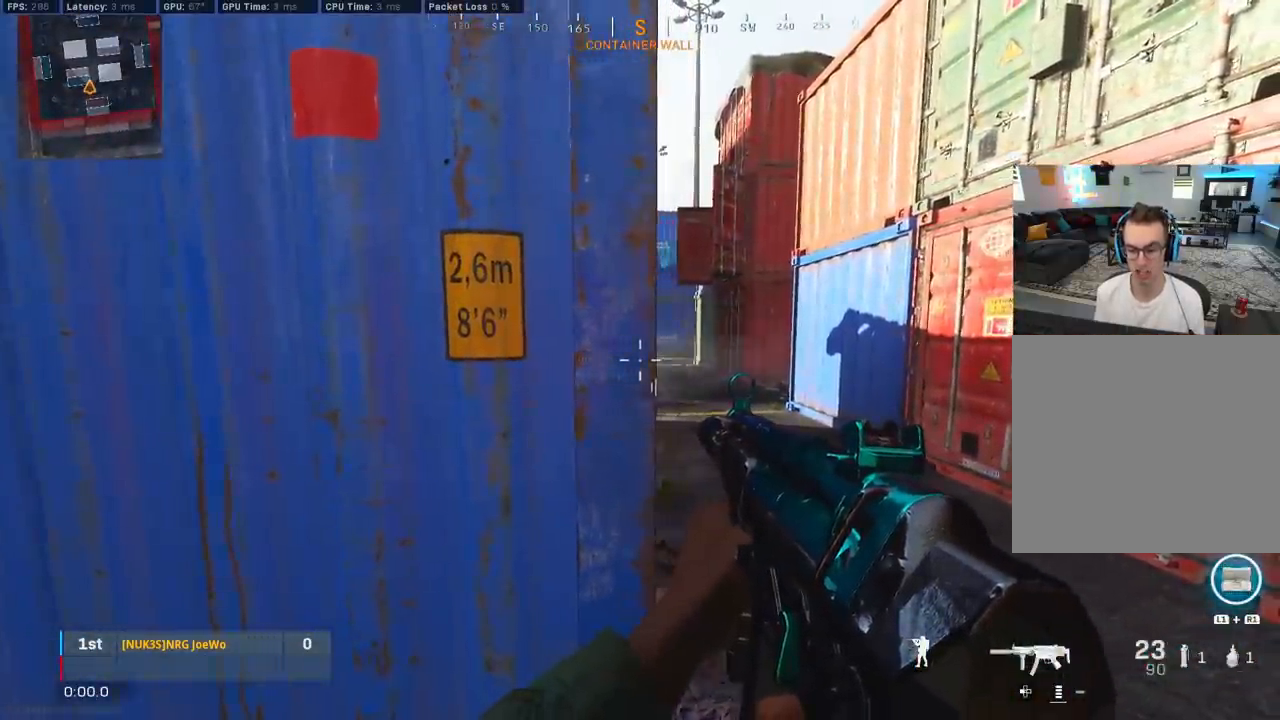
{"buttons": [], "left_stick": "center", "right_stick": "center", "events": []}
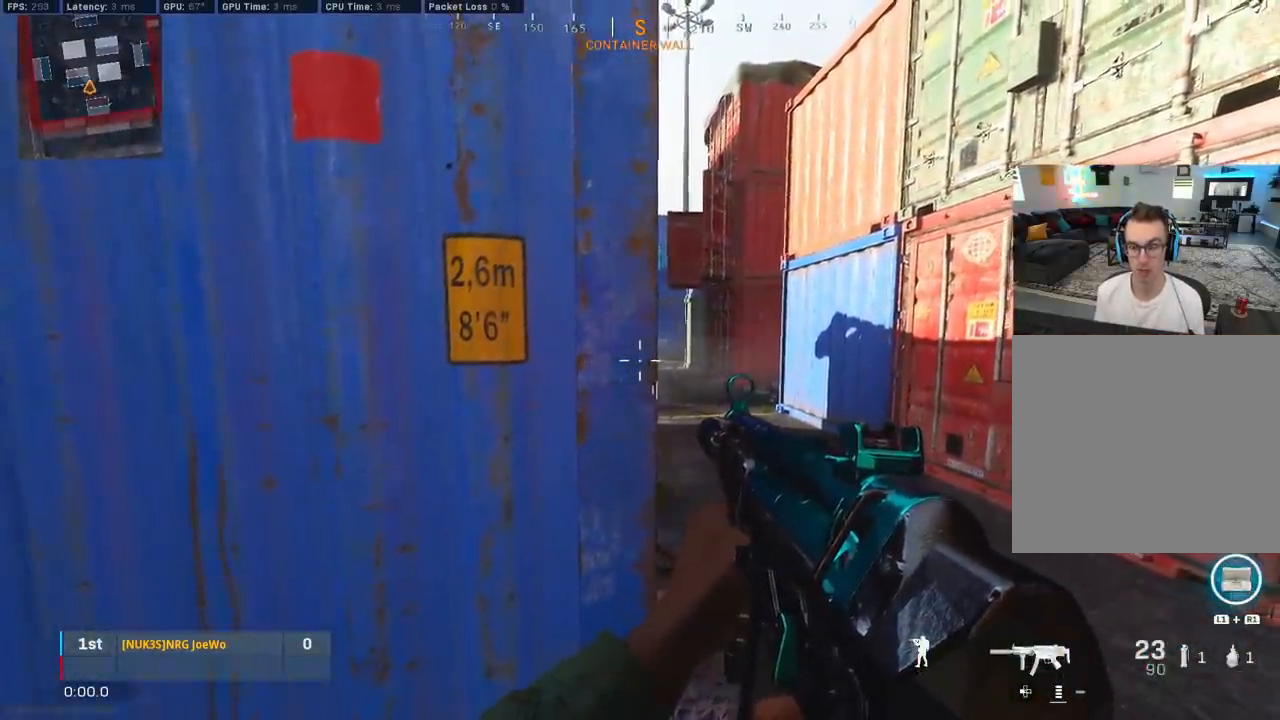
{"buttons": [], "left_stick": "center", "right_stick": "center", "events": []}
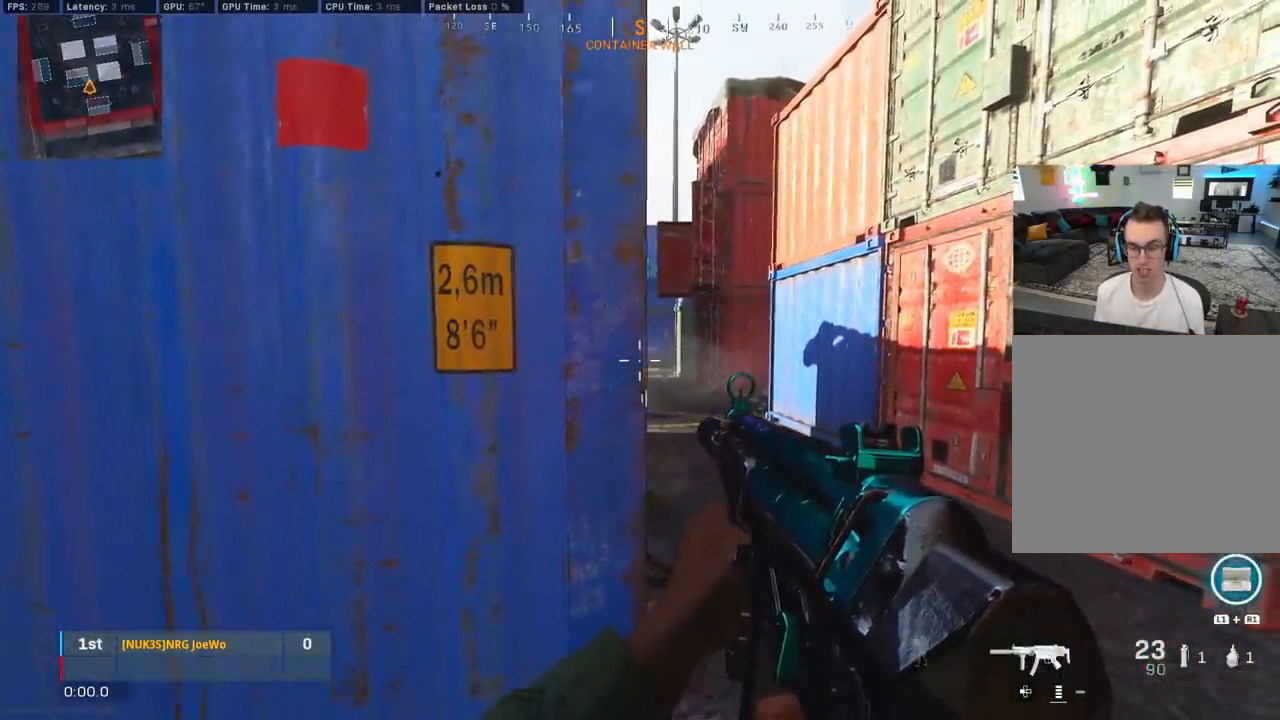
{"buttons": [], "left_stick": "right", "right_stick": "center", "events": [[33, "left_stick", "right"]]}
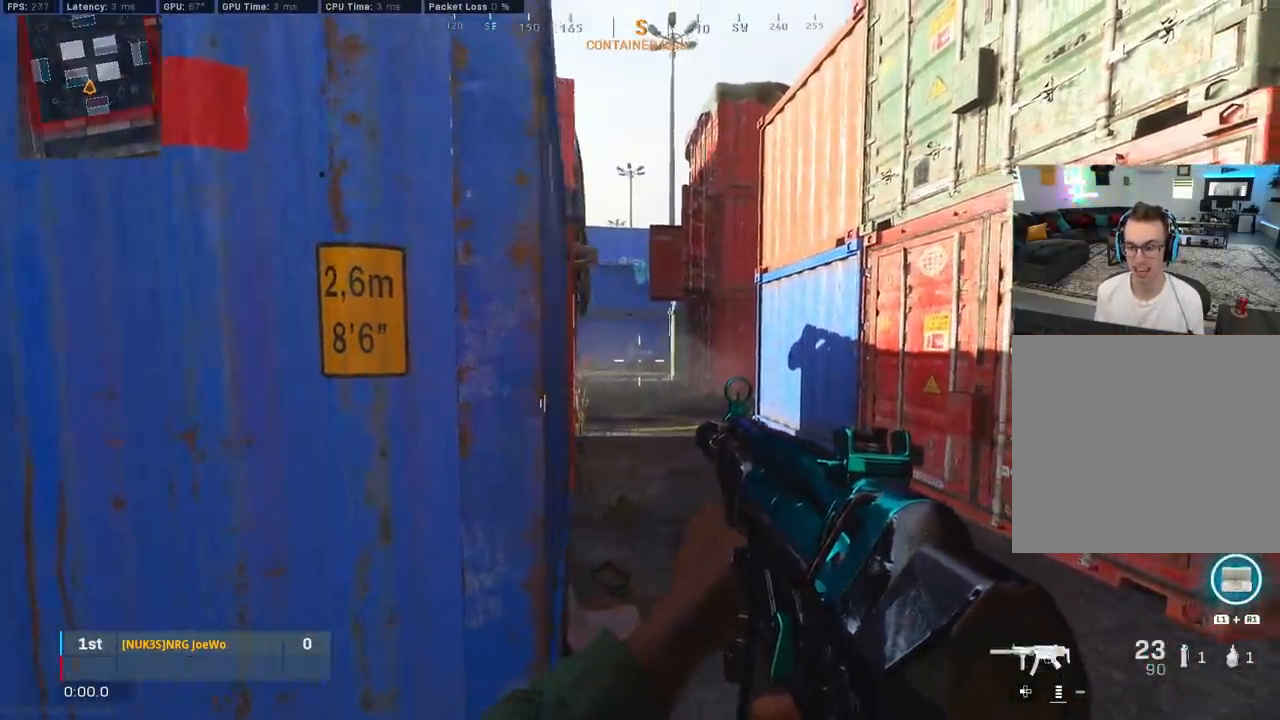
{"buttons": ["L2"], "left_stick": "center", "right_stick": "center", "events": [[183, "L1", "down"], [183, "L2", "down"], [200, "left_stick", "center"], [267, "L1", "up"]]}
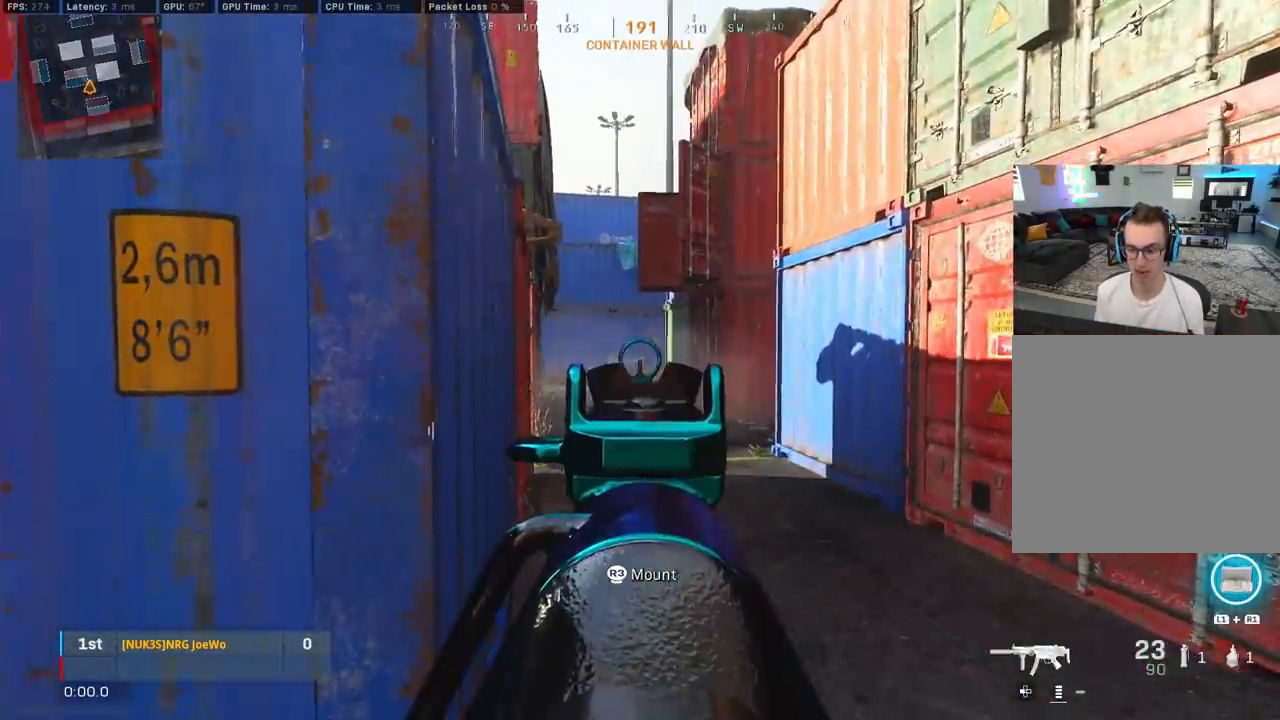
{"buttons": ["L2"], "left_stick": "center", "right_stick": "center", "events": []}
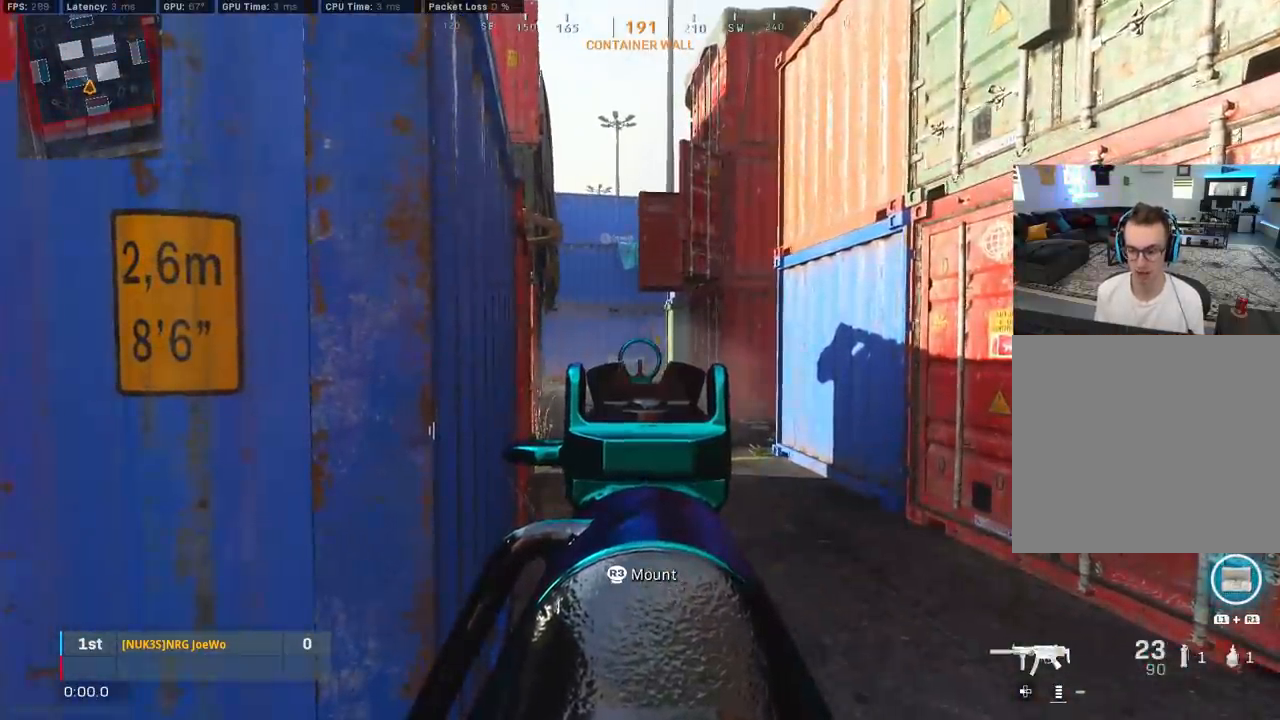
{"buttons": ["L2"], "left_stick": "center", "right_stick": "down", "events": [[450, "right_stick", "down"]]}
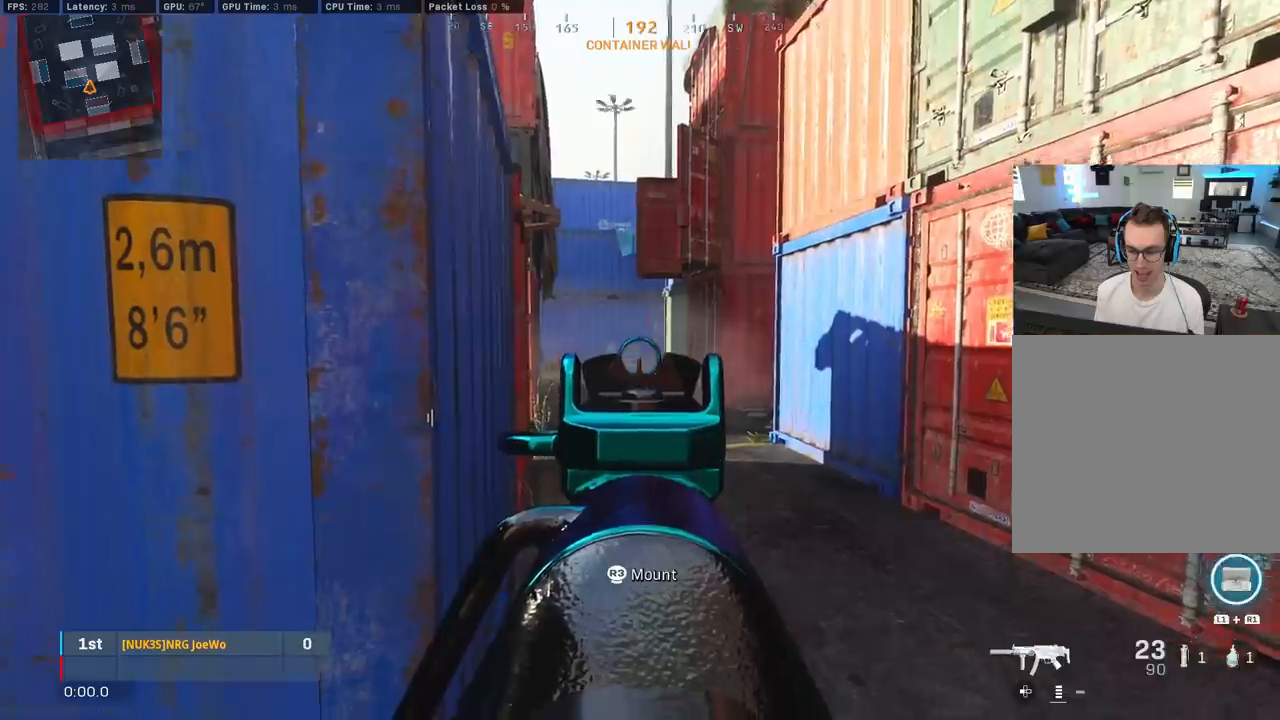
{"buttons": ["L2"], "left_stick": "center", "right_stick": "up", "events": [[117, "right_stick", "up"], [300, "right_stick", "down"], [483, "right_stick", "up"]]}
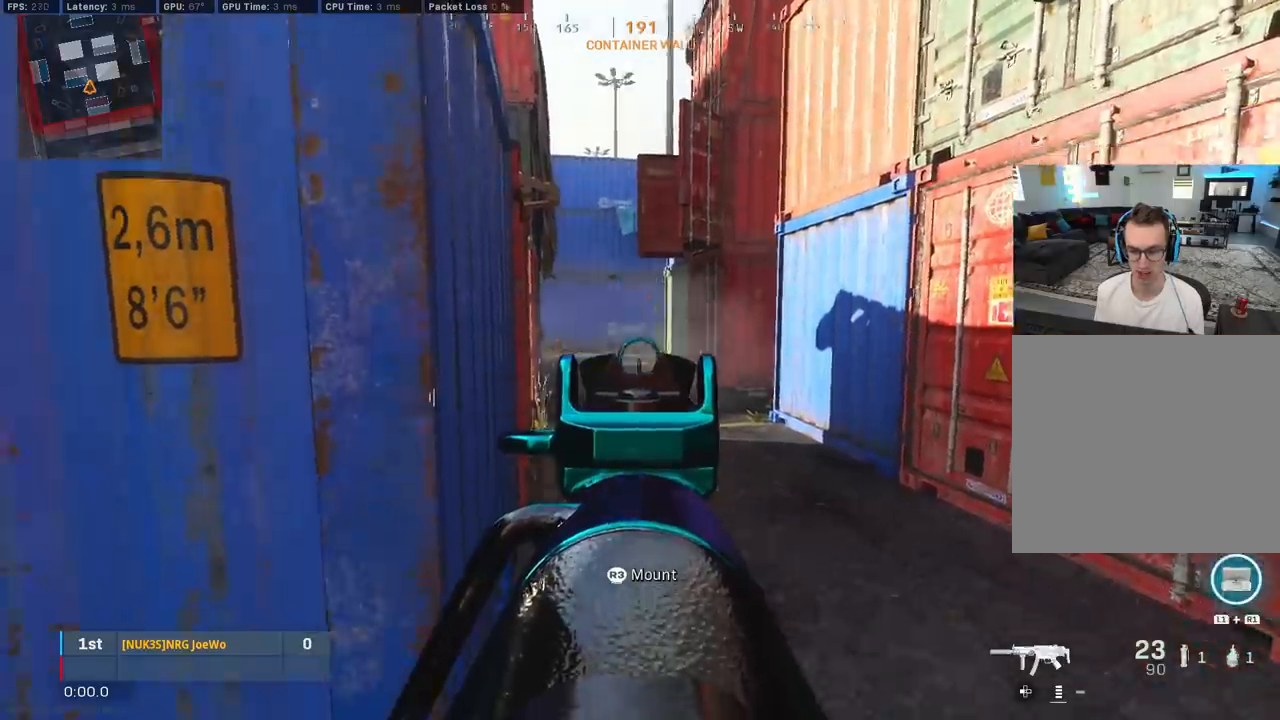
{"buttons": [], "left_stick": "down-left", "right_stick": "left", "events": [[133, "right_stick", "center"], [450, "L2", "up"], [483, "right_stick", "left"], [500, "left_stick", "down-left"]]}
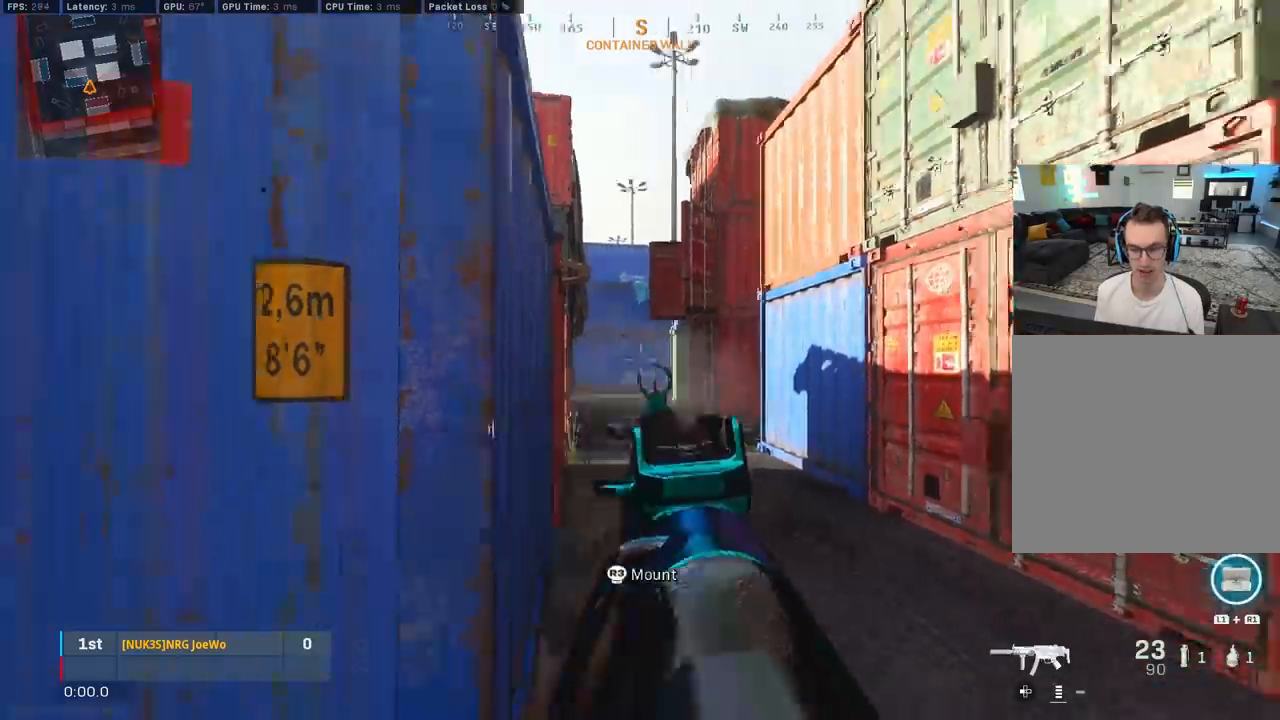
{"buttons": ["CIRCLE"], "left_stick": "up-left", "right_stick": "right", "events": [[217, "left_stick", "up-left"], [317, "L3", "down"], [317, "right_stick", "up-right"], [417, "right_stick", "right"], [467, "L3", "up"], [483, "CIRCLE", "down"]]}
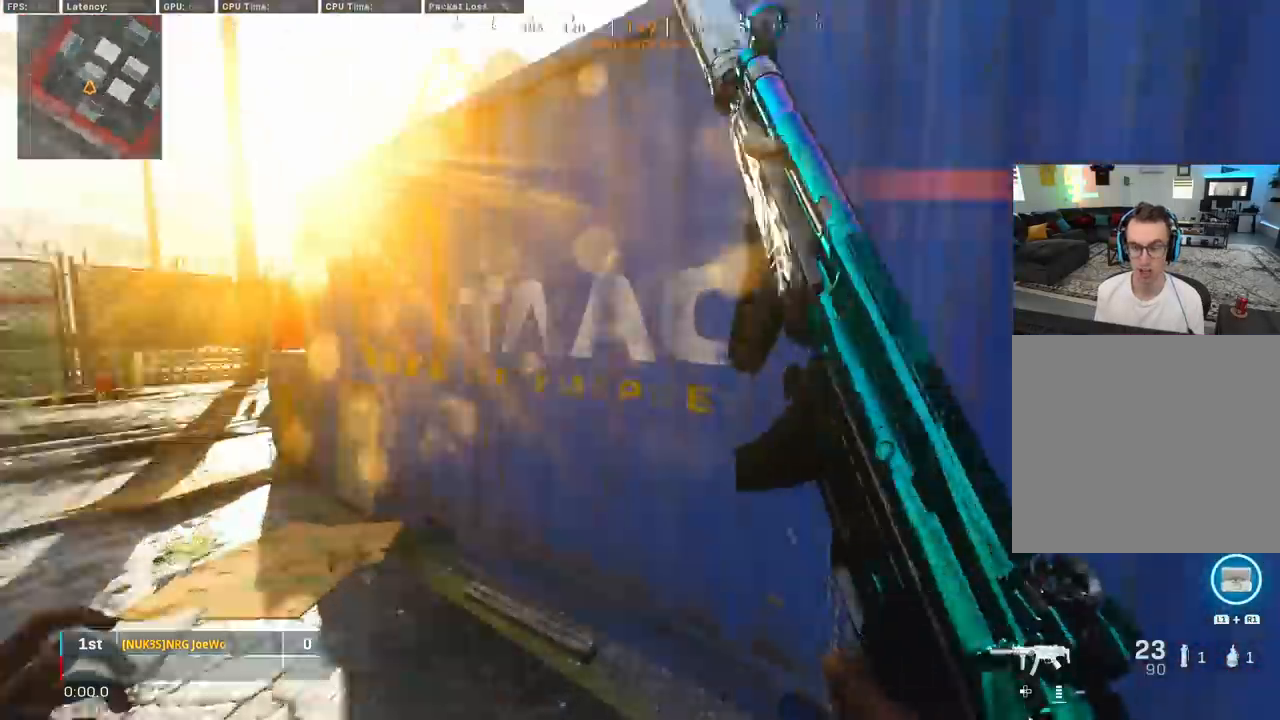
{"buttons": [], "left_stick": "up-right", "right_stick": "center", "events": [[100, "CIRCLE", "up"], [100, "left_stick", "down"], [167, "CIRCLE", "down"], [200, "left_stick", "down-right"], [250, "CROSS", "down"], [283, "CIRCLE", "up"], [300, "left_stick", "right"], [350, "CROSS", "up"], [400, "right_stick", "center"], [467, "left_stick", "up-right"]]}
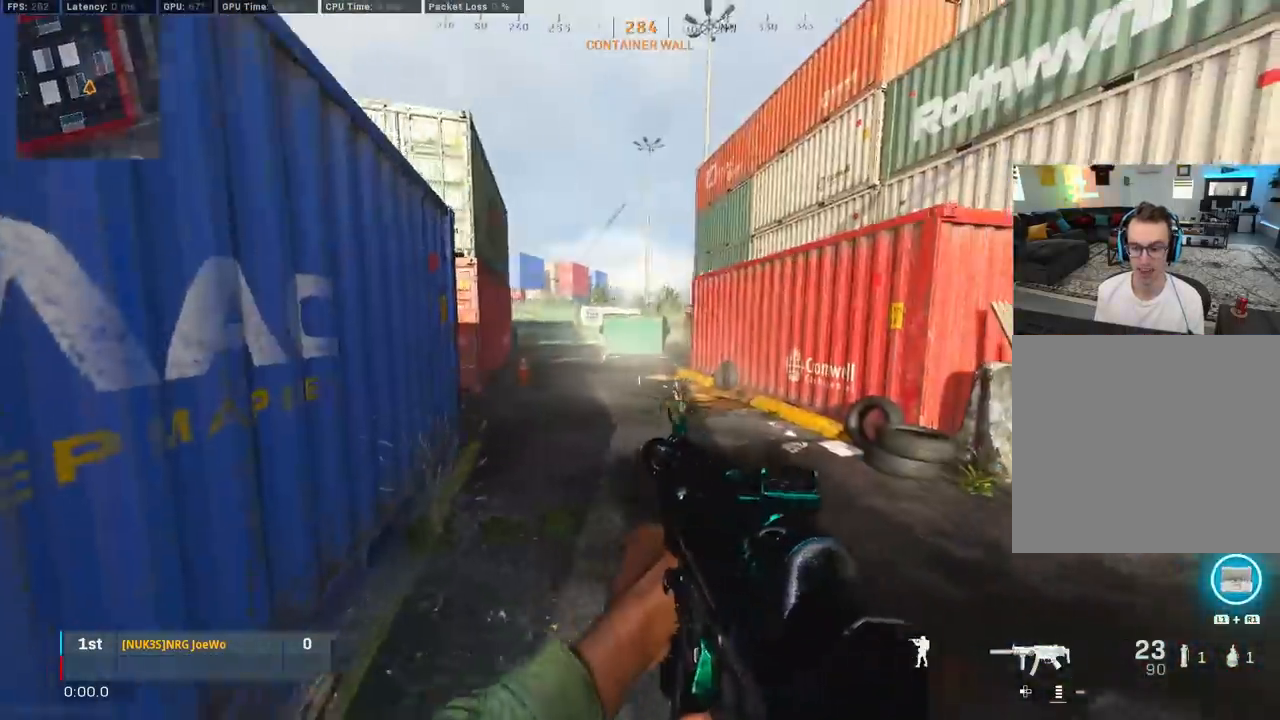
{"buttons": ["CIRCLE"], "left_stick": "up", "right_stick": "left", "events": [[133, "L3", "down"], [133, "left_stick", "up"], [133, "right_stick", "left"], [283, "L3", "up"], [367, "CIRCLE", "down"]]}
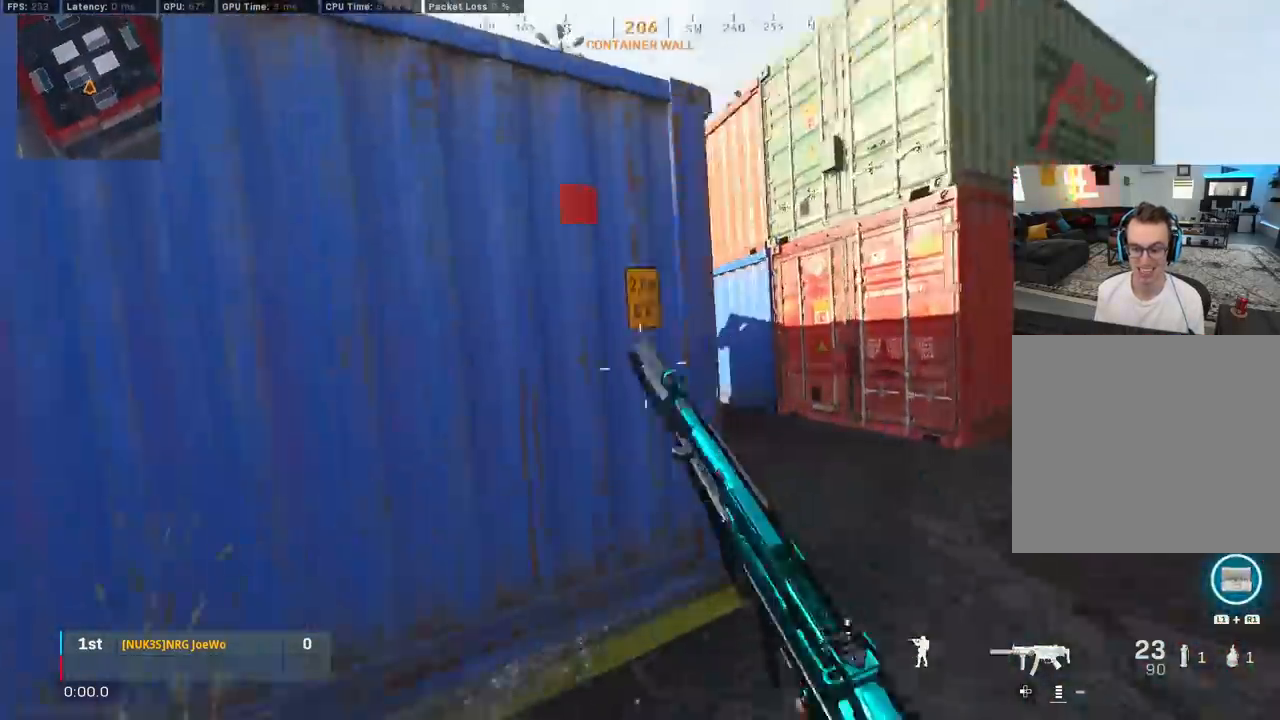
{"buttons": [], "left_stick": "center", "right_stick": "center", "events": [[17, "CIRCLE", "up"], [33, "right_stick", "center"], [83, "CIRCLE", "down"], [133, "left_stick", "center"], [150, "CROSS", "down"], [167, "right_stick", "left"], [183, "CIRCLE", "up"], [200, "left_stick", "left"], [250, "CROSS", "up"], [283, "right_stick", "center"], [317, "left_stick", "center"]]}
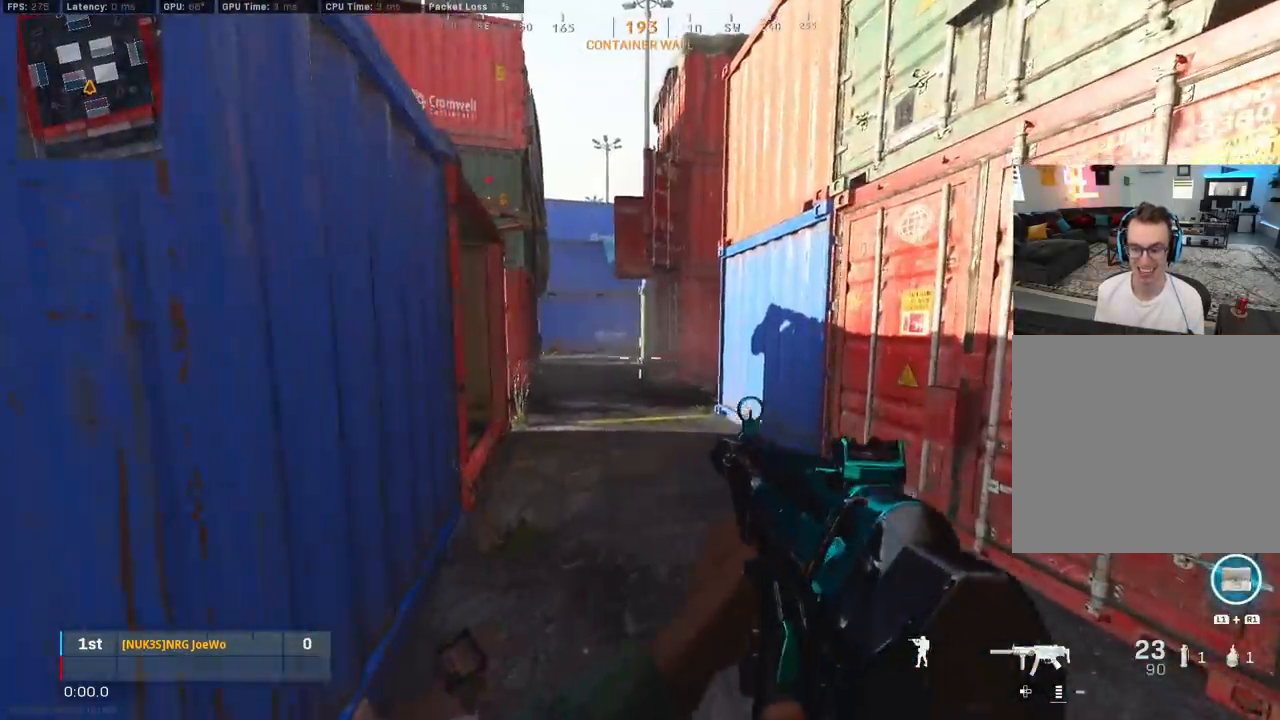
{"buttons": [], "left_stick": "center", "right_stick": "center", "events": []}
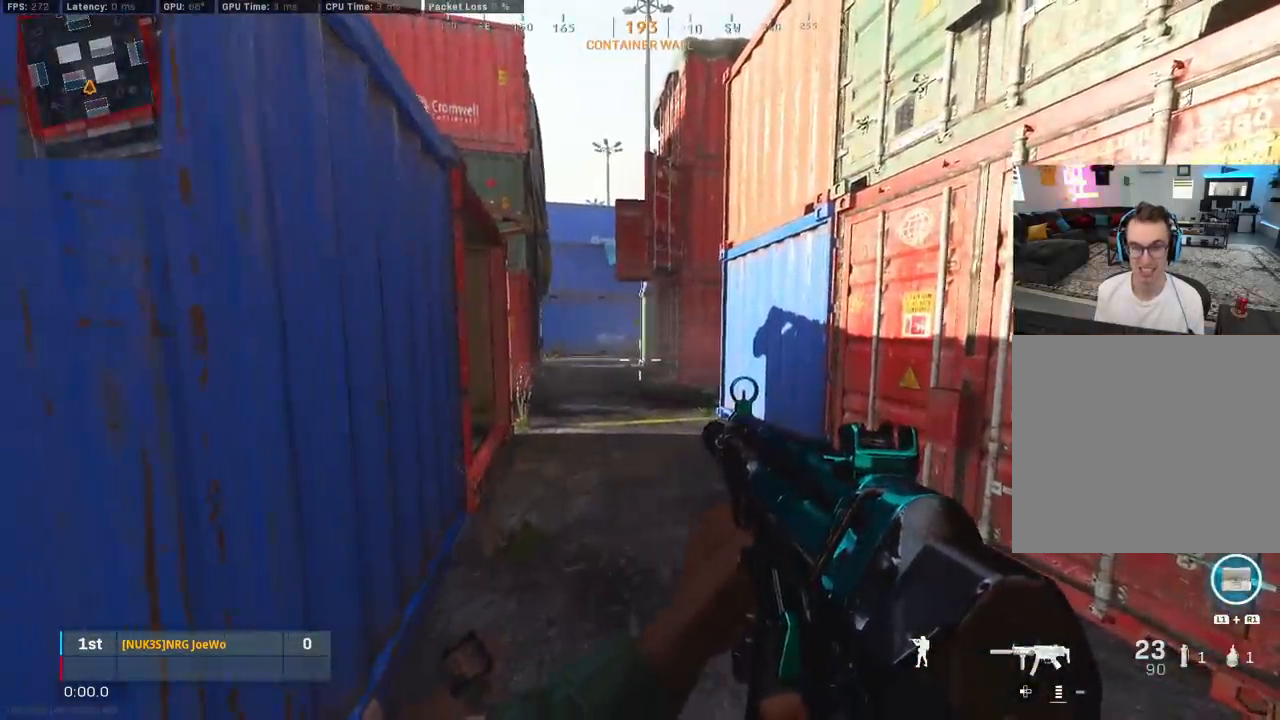
{"buttons": [], "left_stick": "down-left", "right_stick": "center", "events": [[133, "left_stick", "down-left"]]}
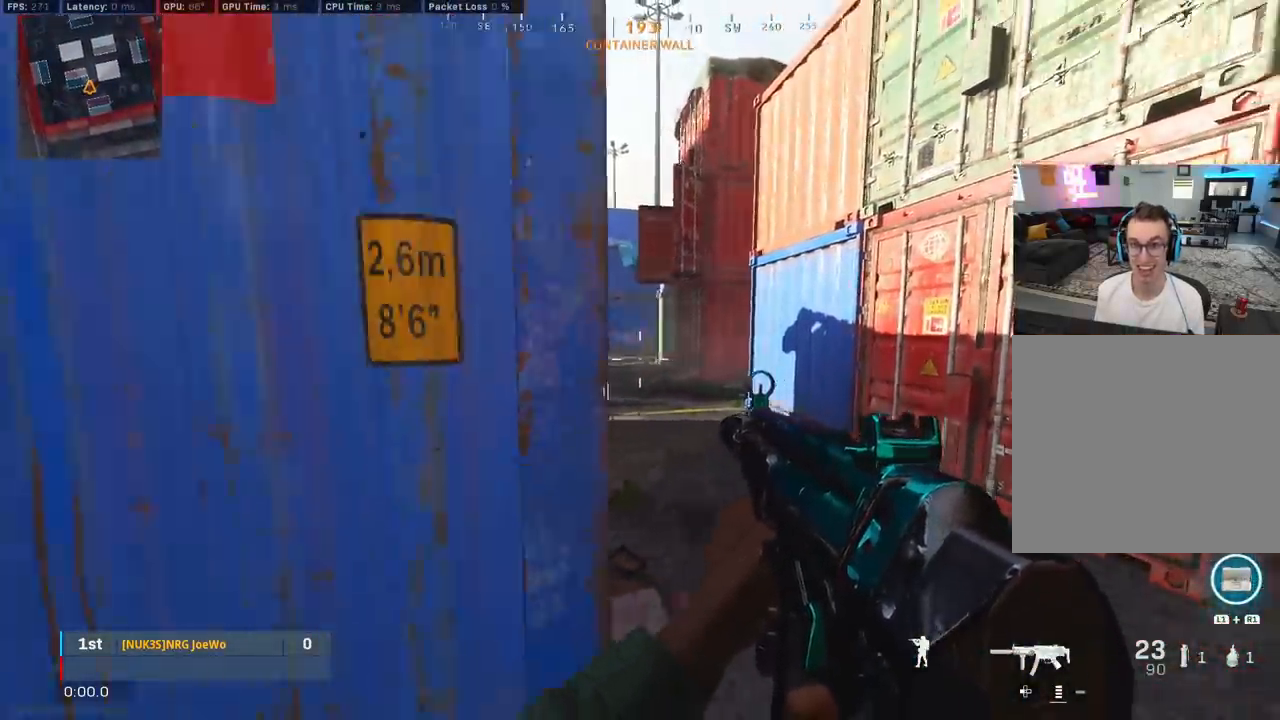
{"buttons": [], "left_stick": "center", "right_stick": "center", "events": [[50, "left_stick", "center"]]}
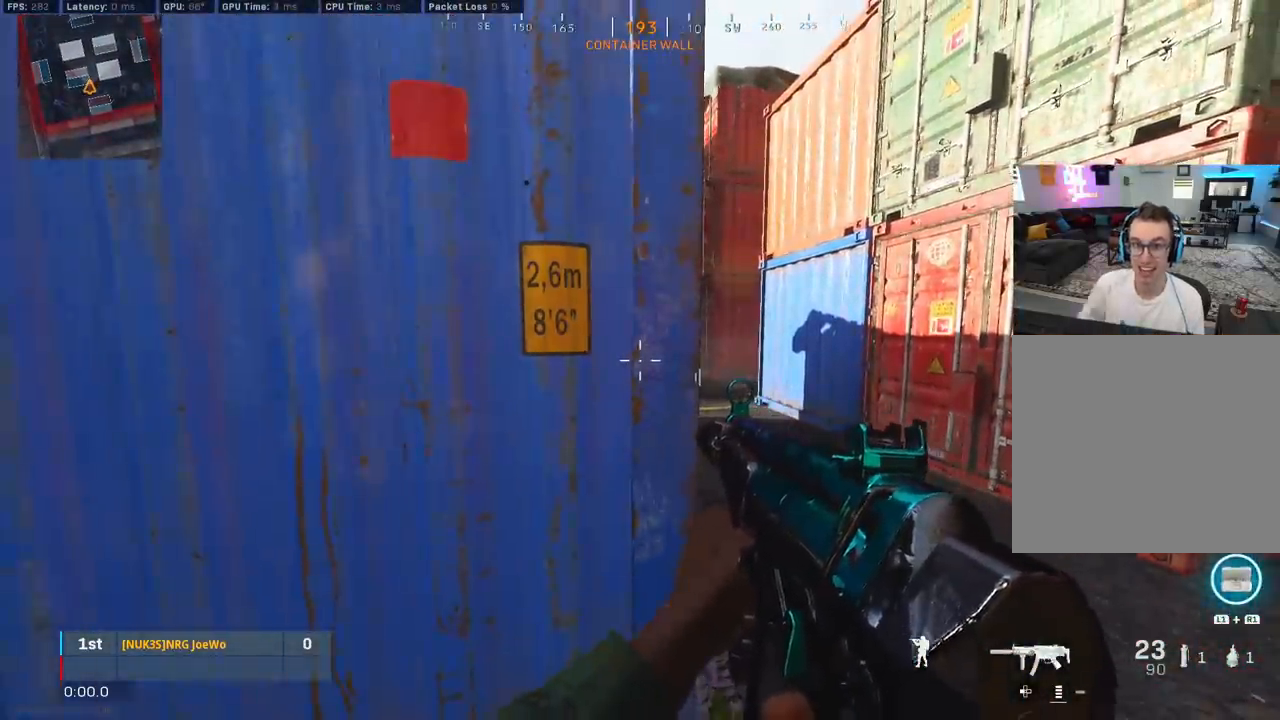
{"buttons": [], "left_stick": "center", "right_stick": "center", "events": []}
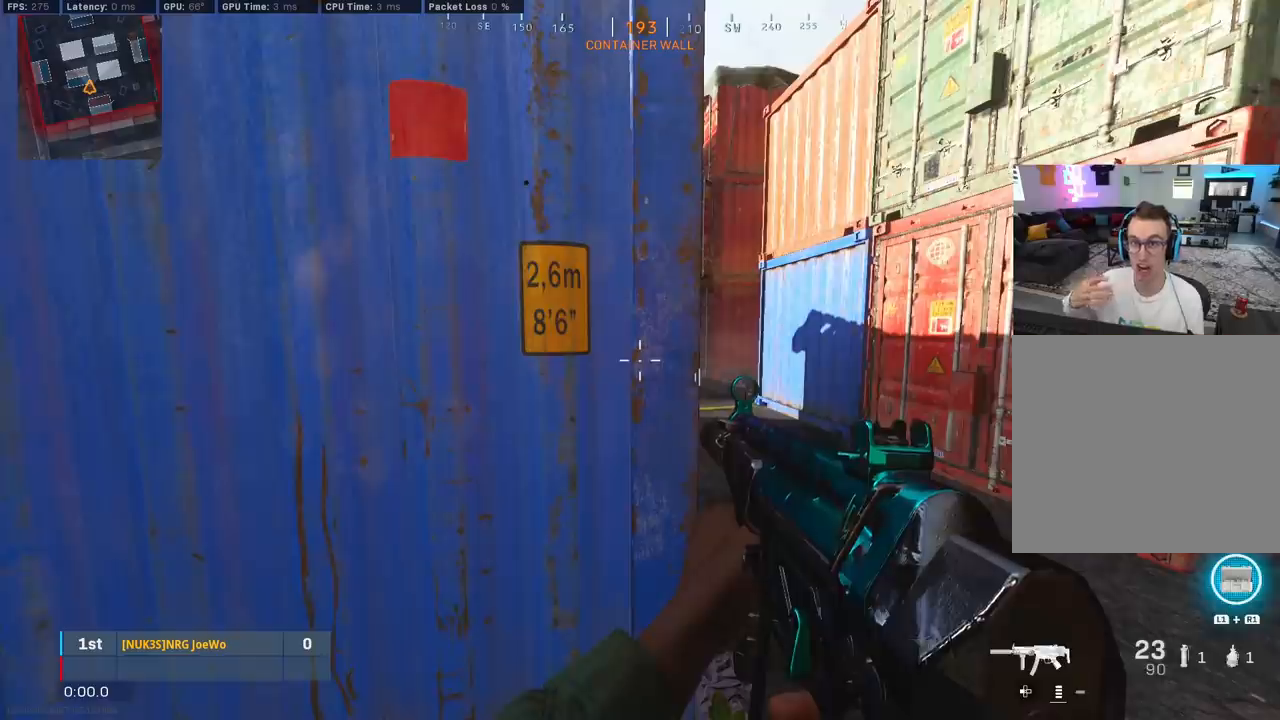
{"buttons": [], "left_stick": "center", "right_stick": "center", "events": []}
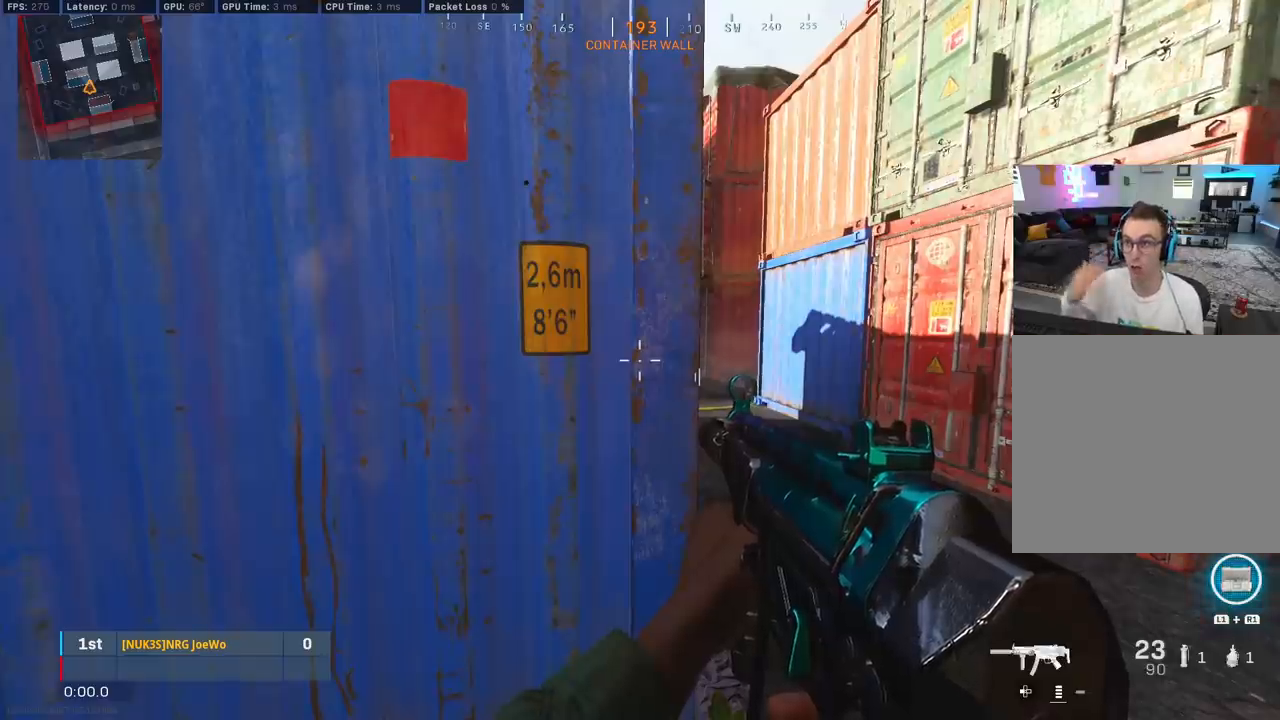
{"buttons": [], "left_stick": "right", "right_stick": "center", "events": [[500, "left_stick", "right"]]}
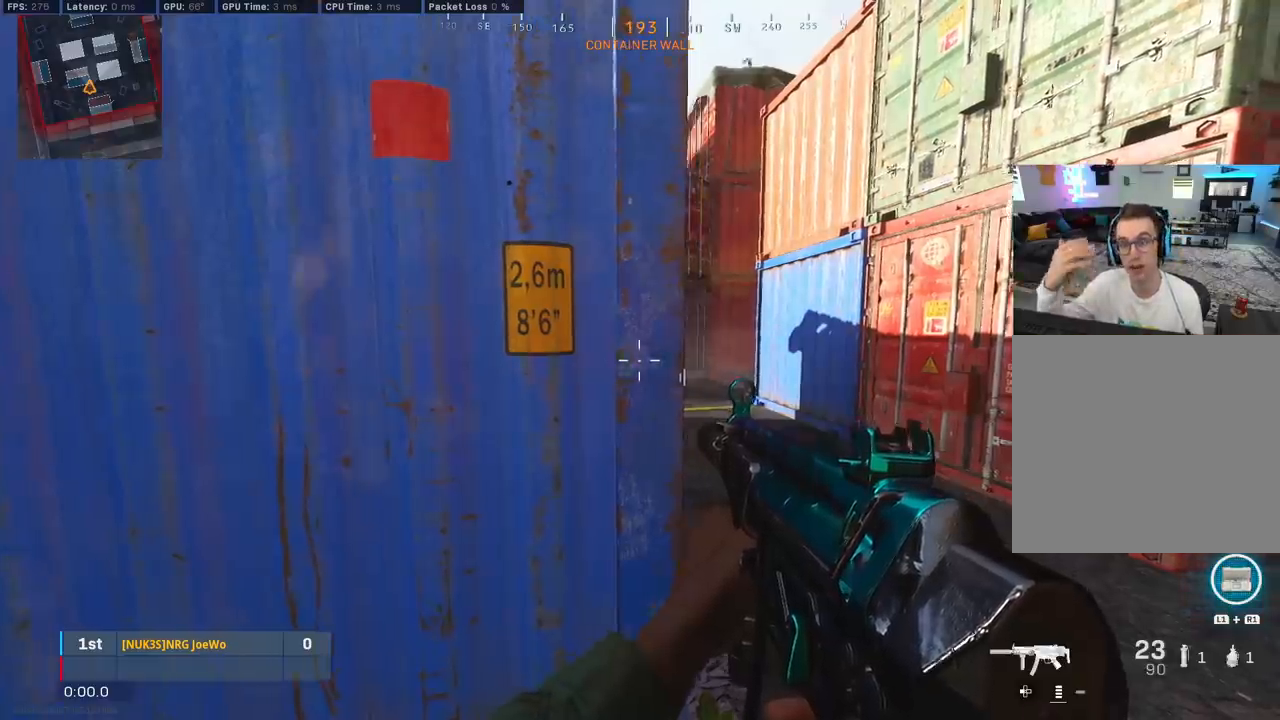
{"buttons": [], "left_stick": "right", "right_stick": "center", "events": [[217, "left_stick", "center"], [500, "left_stick", "right"]]}
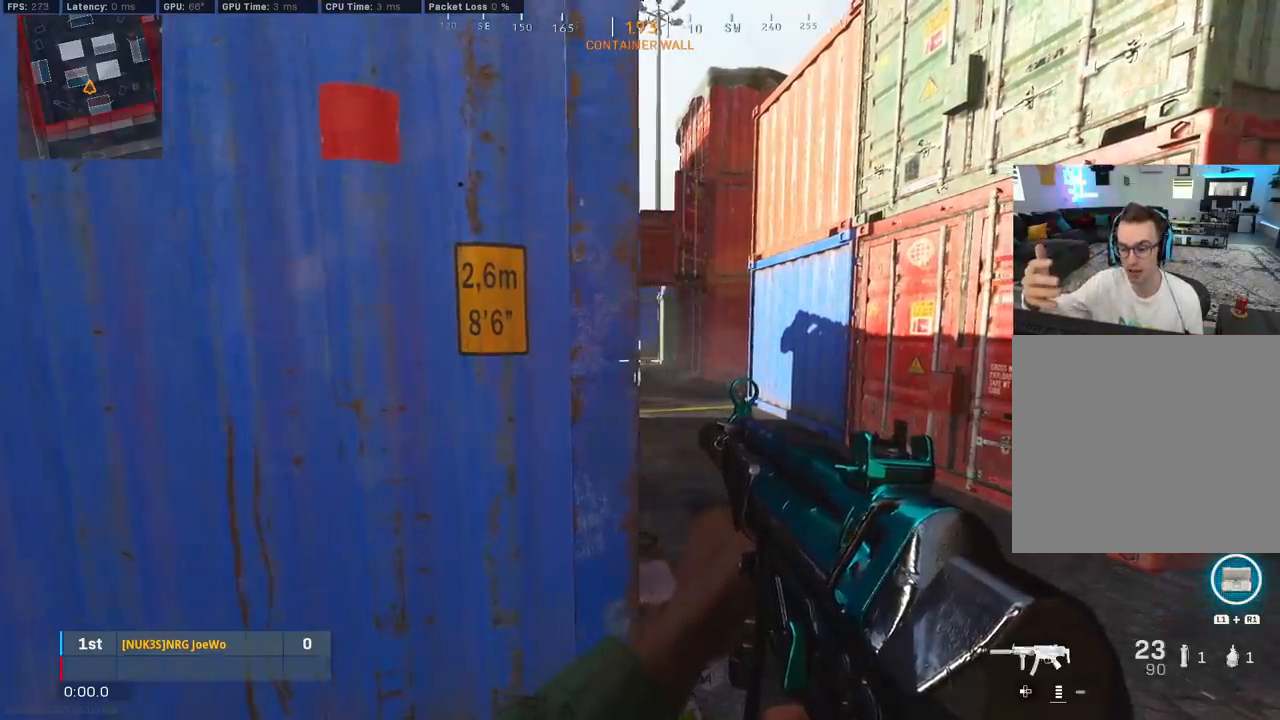
{"buttons": [], "left_stick": "right", "right_stick": "center", "events": []}
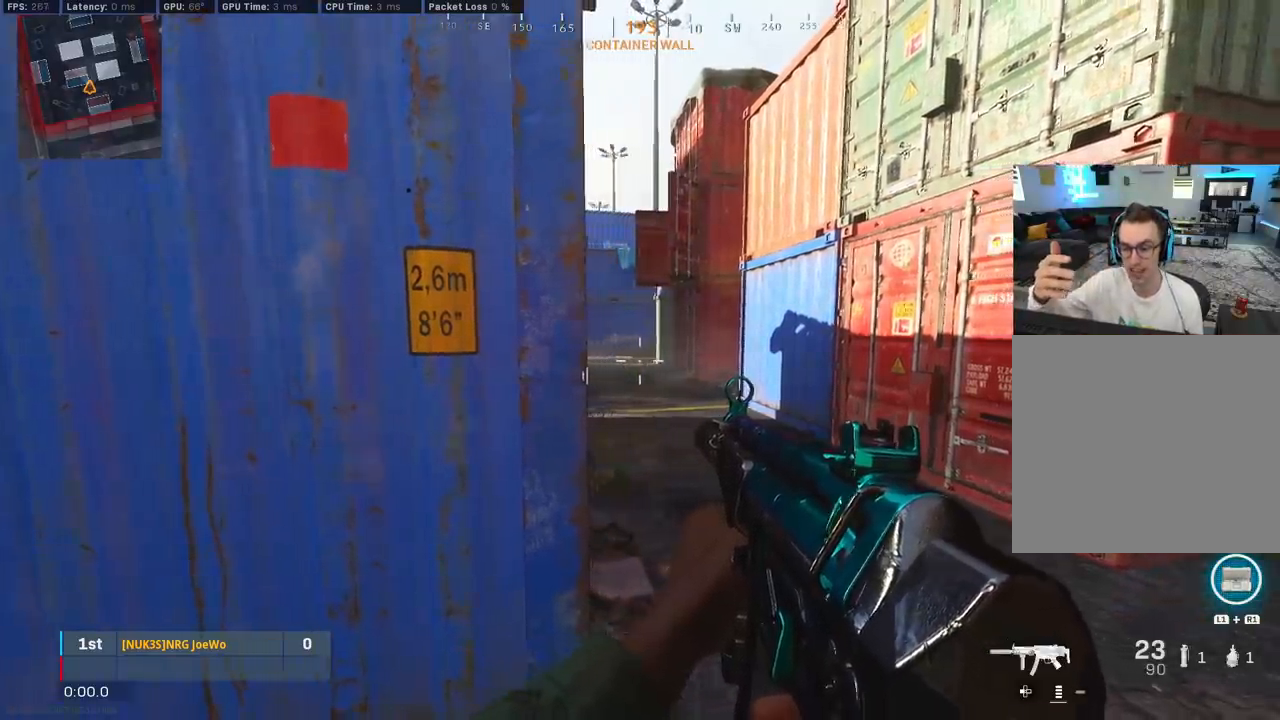
{"buttons": [], "left_stick": "right", "right_stick": "center", "events": []}
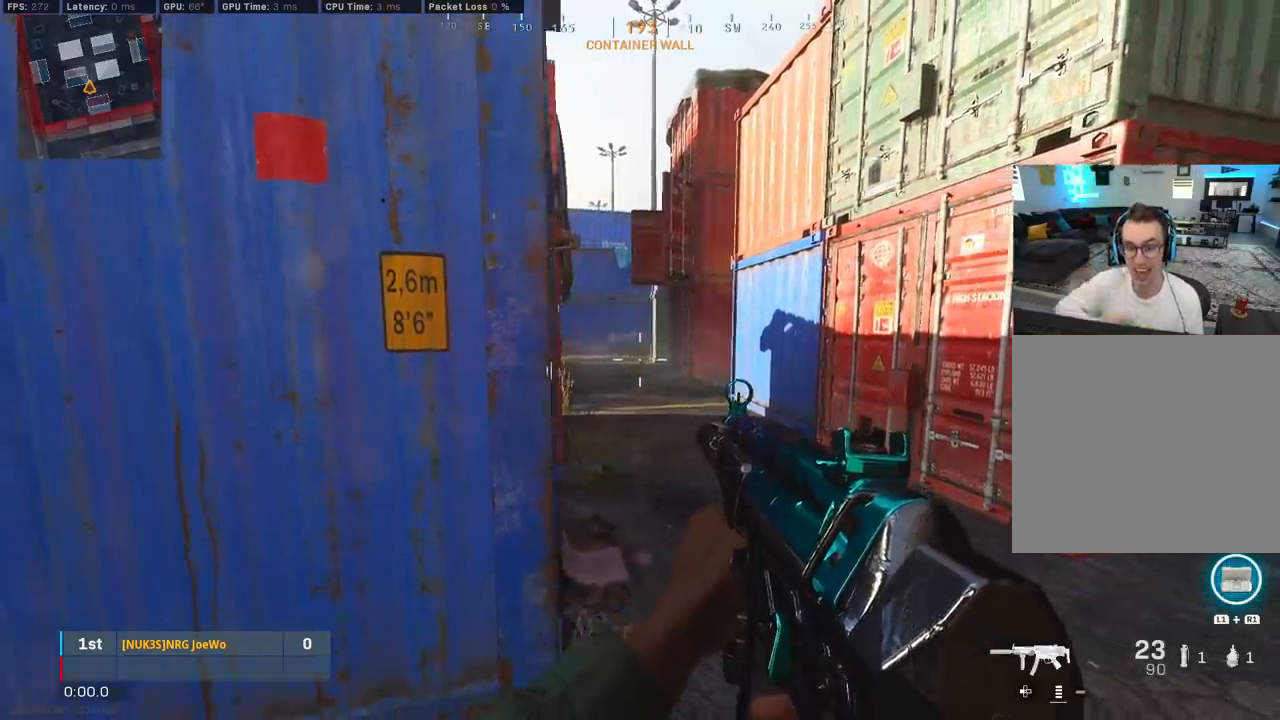
{"buttons": [], "left_stick": "center", "right_stick": "center", "events": [[133, "left_stick", "center"]]}
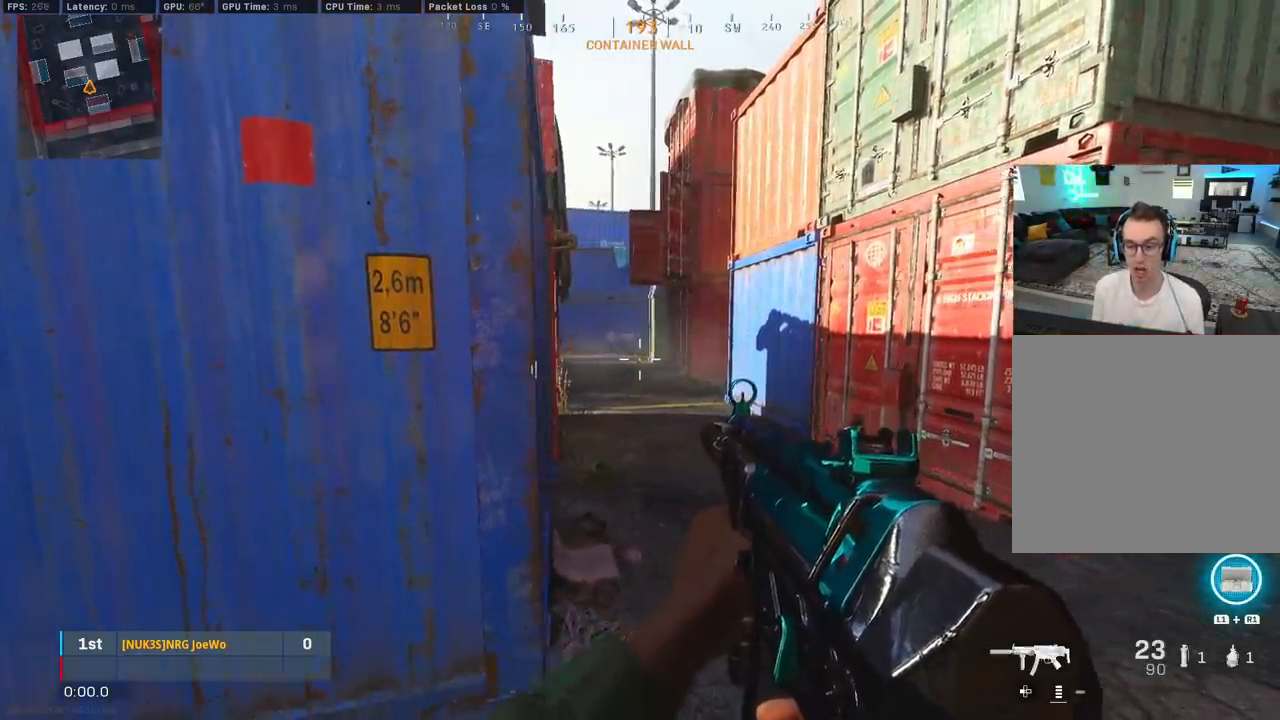
{"buttons": [], "left_stick": "center", "right_stick": "center", "events": [[17, "right_stick", "left"], [67, "right_stick", "up-left"], [317, "right_stick", "center"]]}
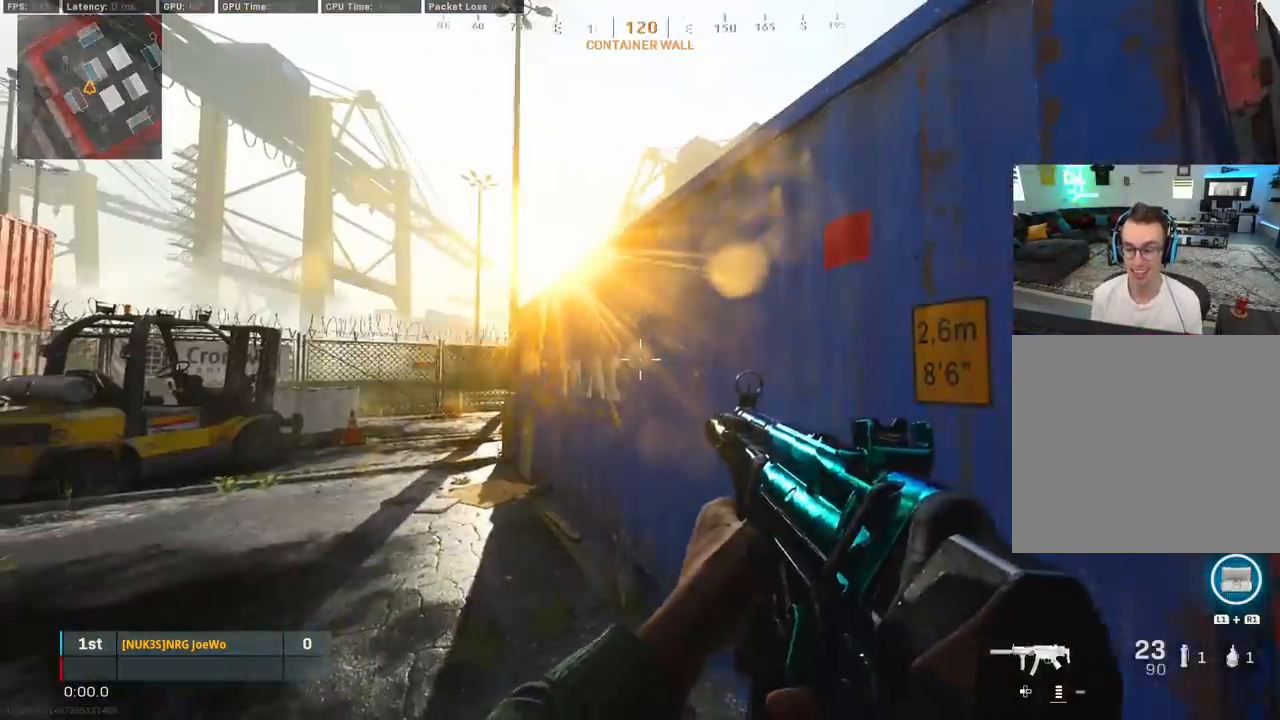
{"buttons": [], "left_stick": "center", "right_stick": "center", "events": []}
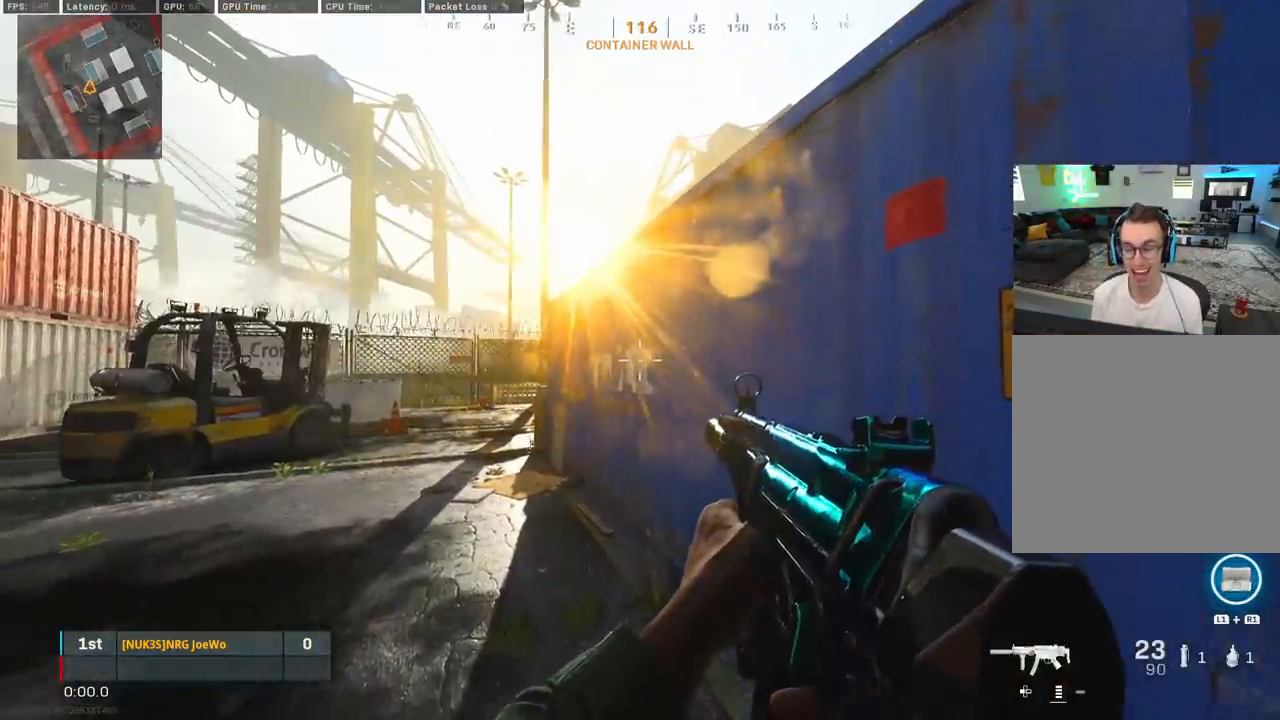
{"buttons": [], "left_stick": "up-left", "right_stick": "center", "events": [[50, "left_stick", "up-left"], [117, "right_stick", "left"], [183, "right_stick", "center"]]}